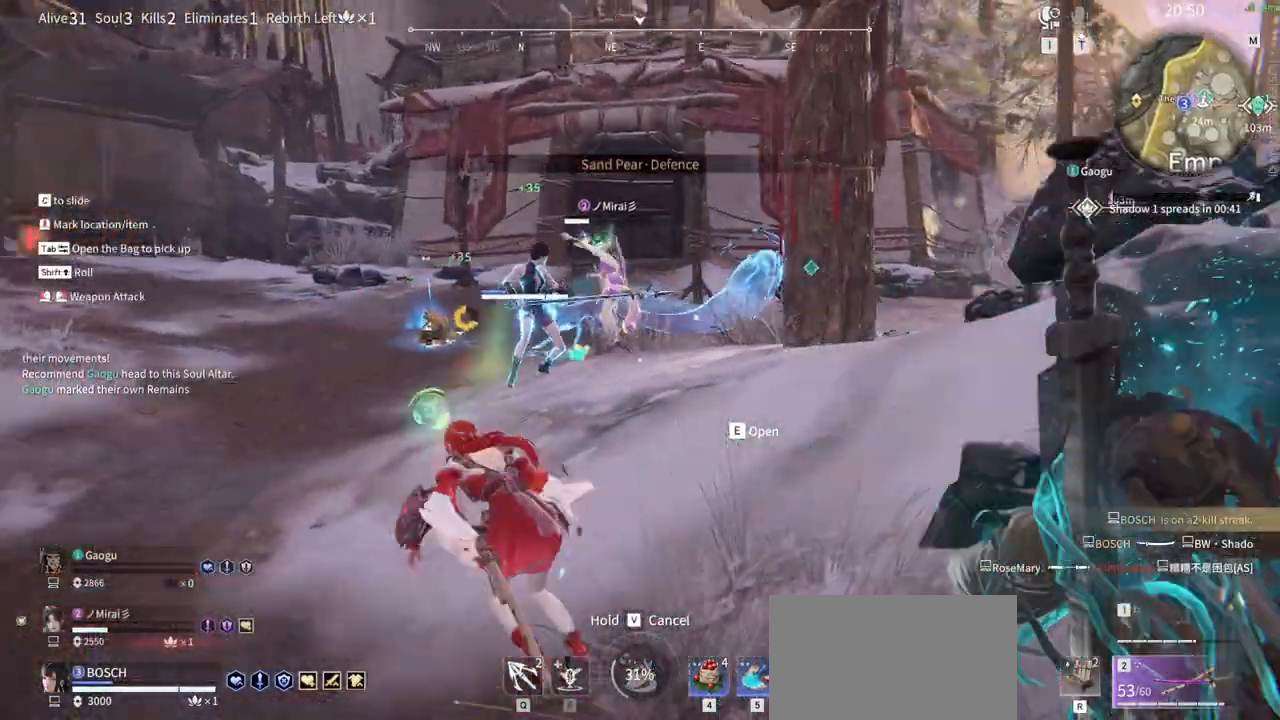
Gameplay with keyboard and mouse; each line is a JSON object with the keys and mouse buttons held at the frame after it. "events" lists presses ("down") and releases ("up") of "1", "2", "3", "4", "5", "a", "alt", "b", "c", "ctrl", "d", "e", "f", "g", "q", "r", "s", "shift", "space", "t", "tab", "tilde", "v", "w", "x", "z", "mouse_left", "mouse_wheel", "mouse_right" and "mouse_mb5" between this image and that frame as [ms after this image, input, new state], when the widget could be followed in between. "mouse_left", "mouse_wheel", "mouse_right", "mouse_mb5" = the "left", "wheel", "right", "mb5" buttons of the "mouse" list. No other keys are recorded. "wheel" means that the mouse wheel is clicked or scrolled. Mouse movement is not recorded. Not read: mouse_mb4.
{"keys": [], "mouse": [], "events": [[200, "shift", "up"], [283, "w", "up"], [333, "a", "up"]]}
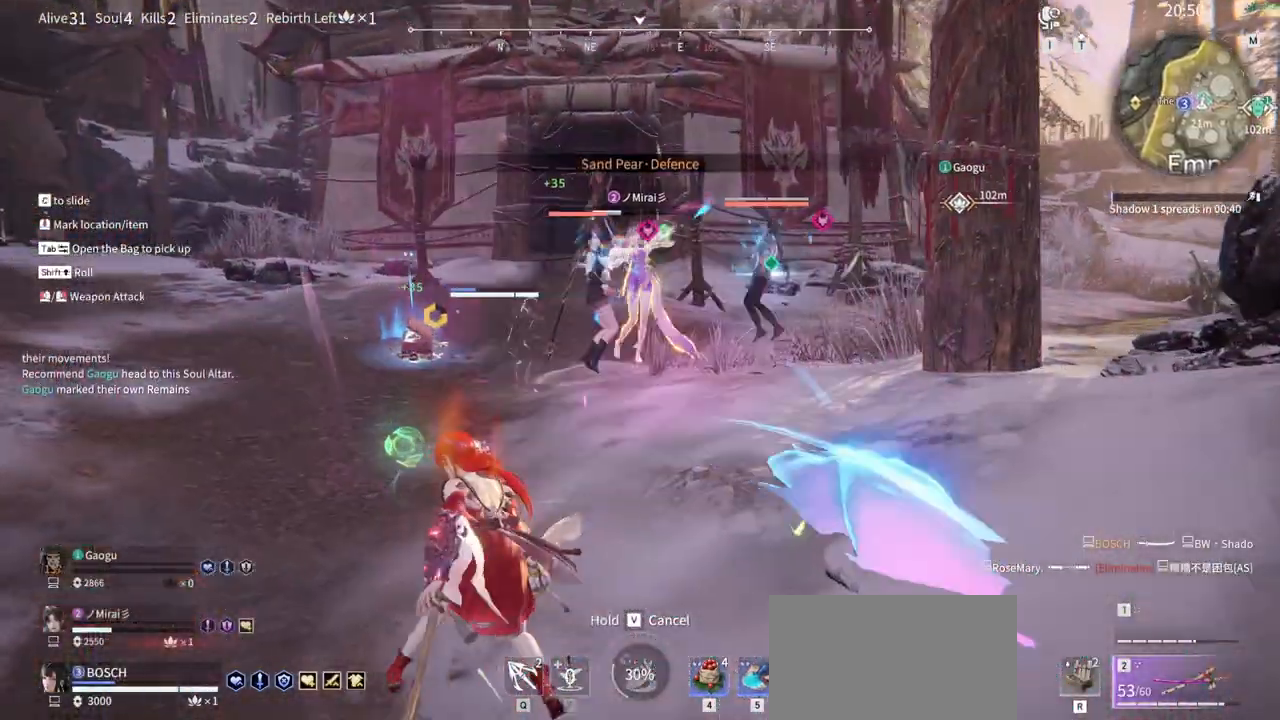
{"keys": ["f"], "mouse": [], "events": [[116, "f", "down"], [200, "f", "up"], [300, "f", "down"], [400, "f", "up"], [500, "f", "down"]]}
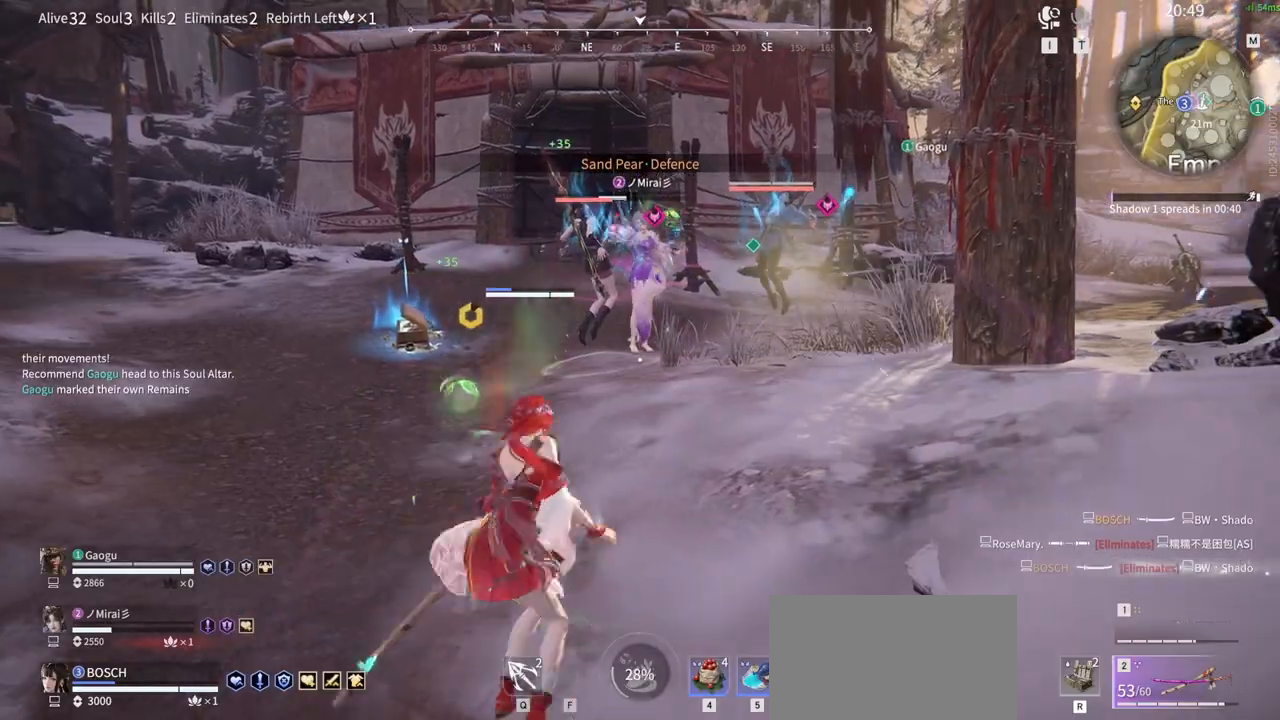
{"keys": ["a", "shift", "w"], "mouse": [], "events": [[83, "f", "up"], [133, "f", "down"], [216, "f", "up"], [366, "a", "down"], [416, "shift", "down"], [416, "w", "down"]]}
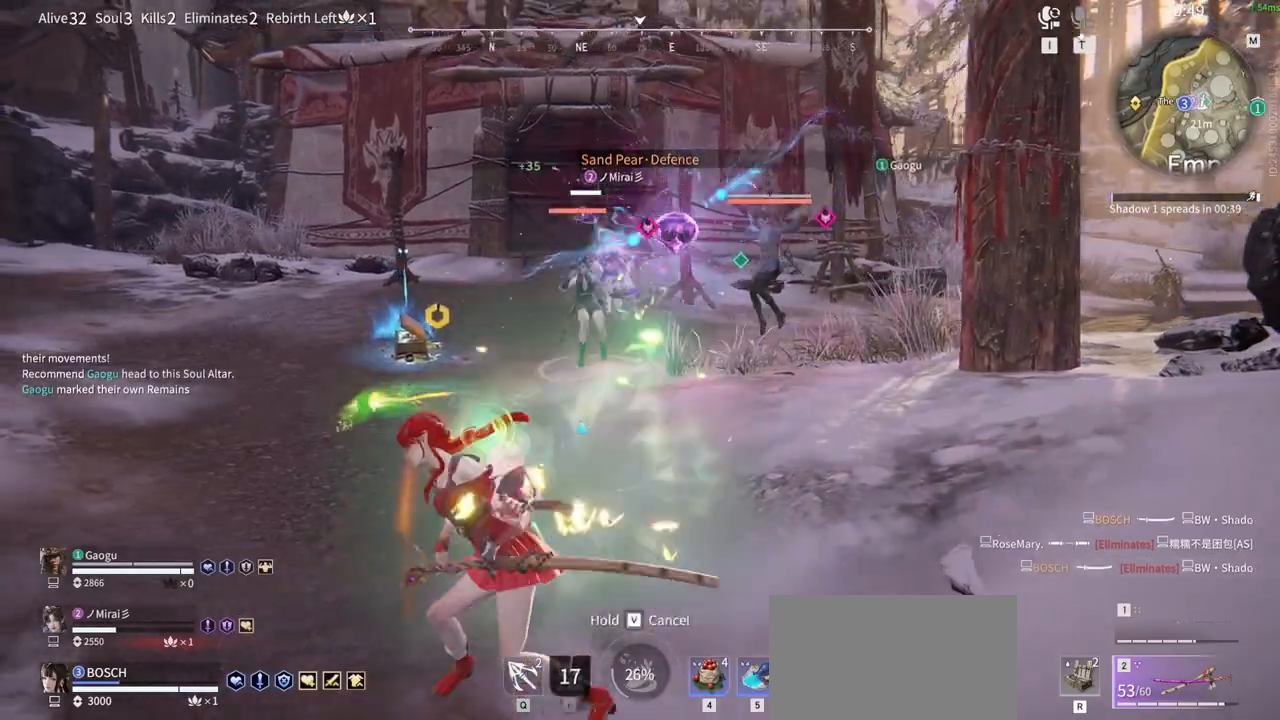
{"keys": ["w"], "mouse": ["left"], "events": [[233, "mouse_left", "down"], [333, "shift", "up"], [383, "a", "up"]]}
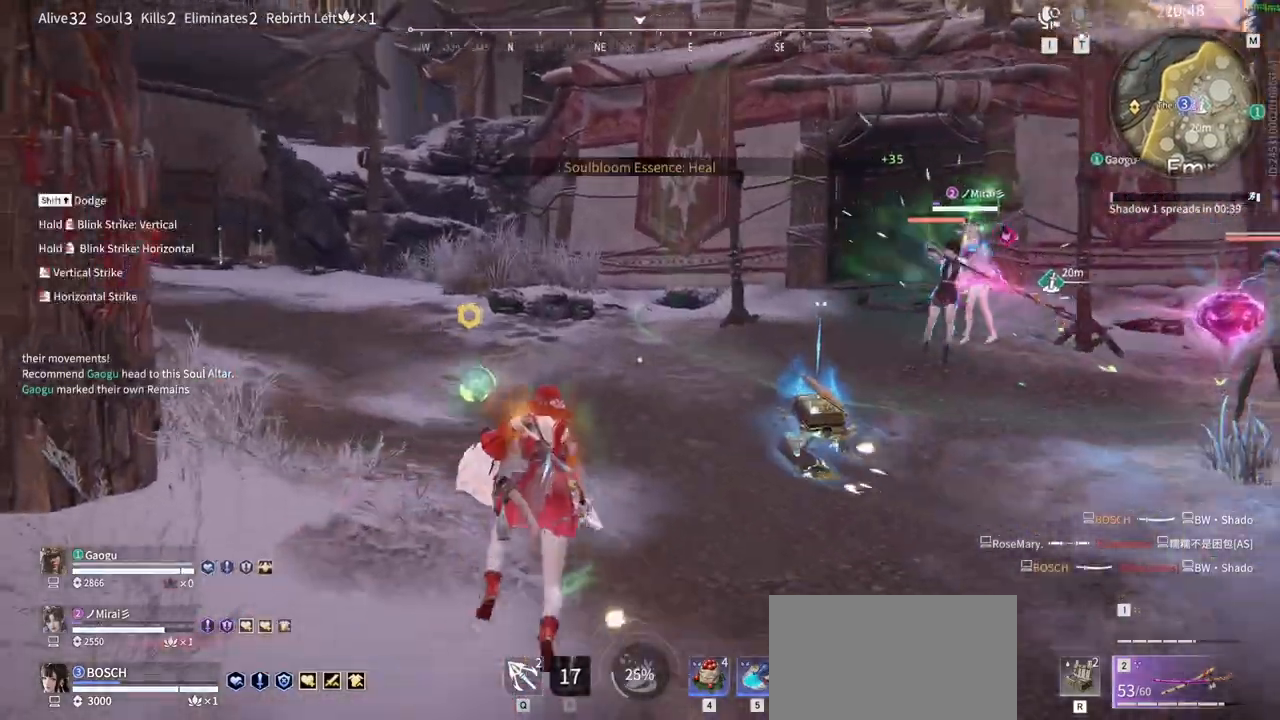
{"keys": ["d", "w"], "mouse": ["left"], "events": [[400, "d", "down"]]}
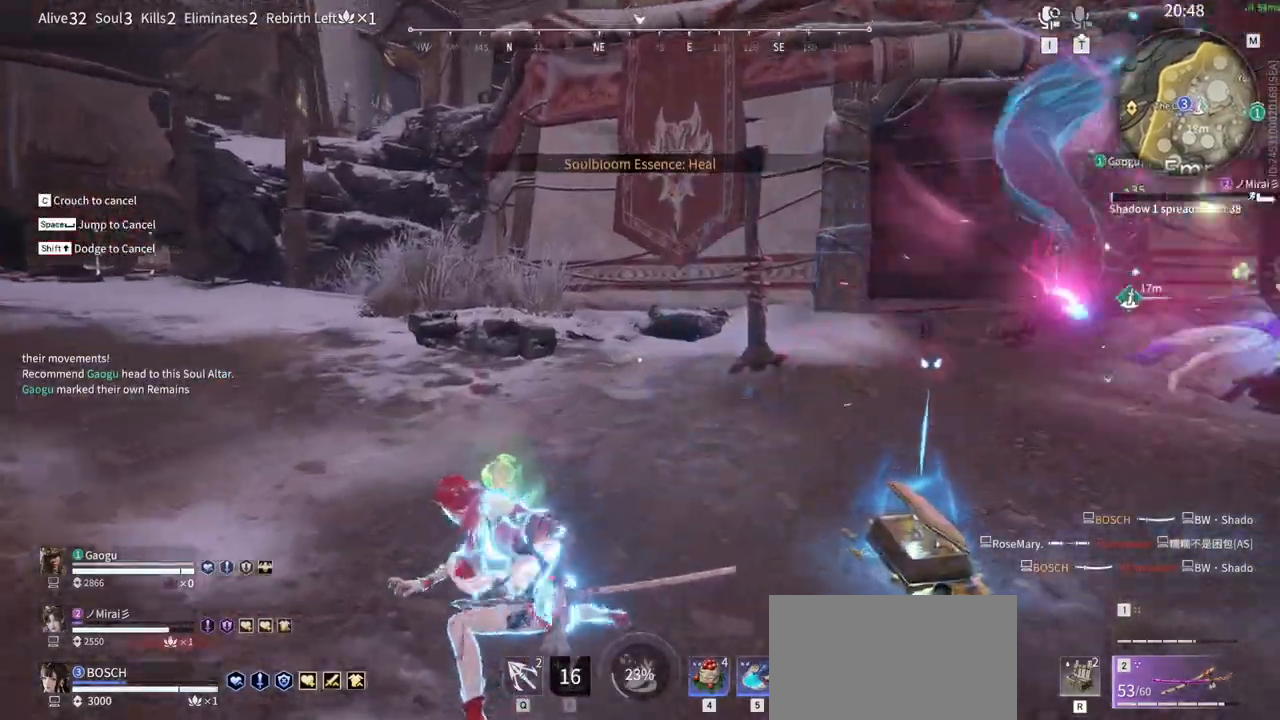
{"keys": [], "mouse": [], "events": [[83, "d", "up"], [183, "w", "up"], [216, "mouse_left", "up"]]}
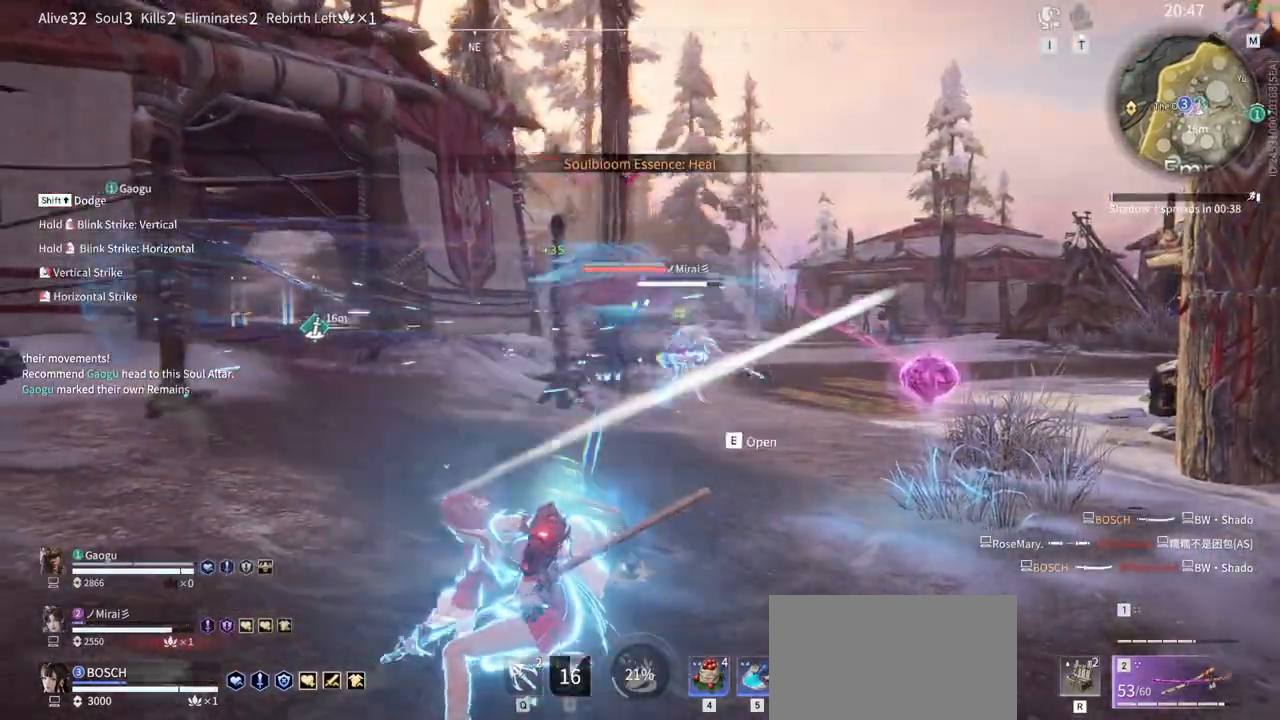
{"keys": ["shift", "w"], "mouse": [], "events": [[333, "shift", "down"], [333, "w", "down"]]}
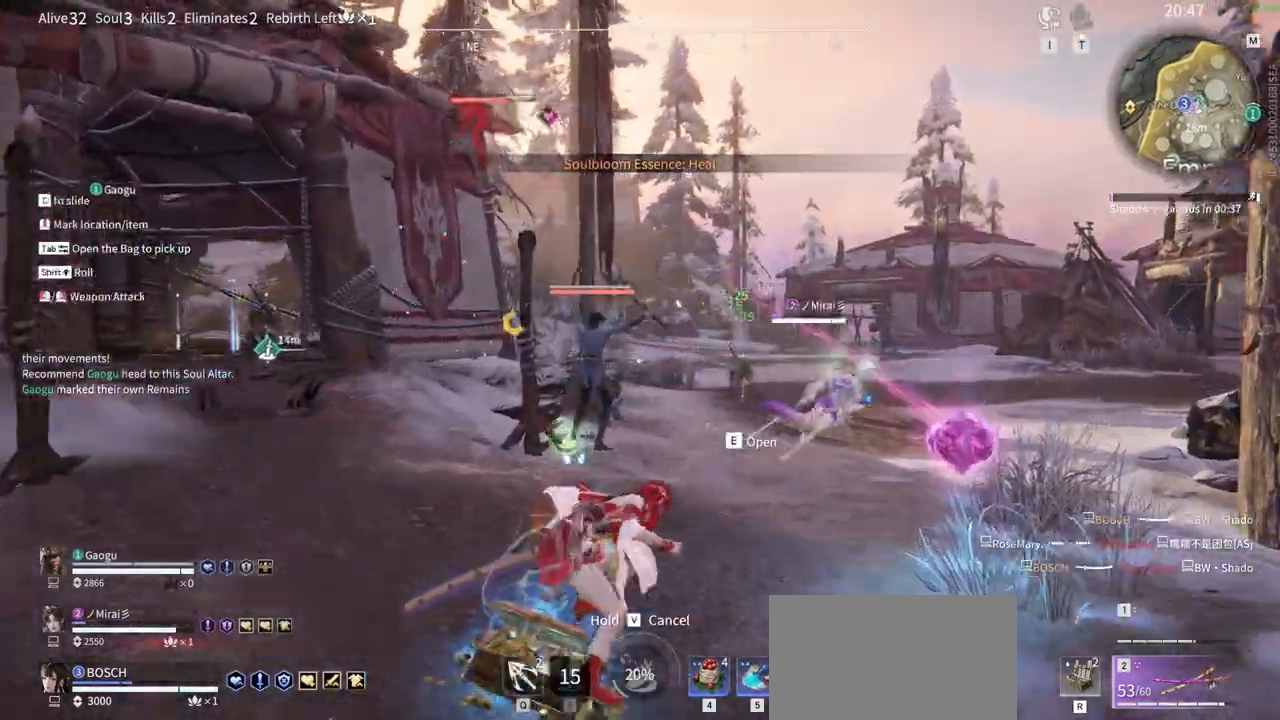
{"keys": ["w"], "mouse": ["left"], "events": [[16, "mouse_left", "down"], [166, "shift", "up"]]}
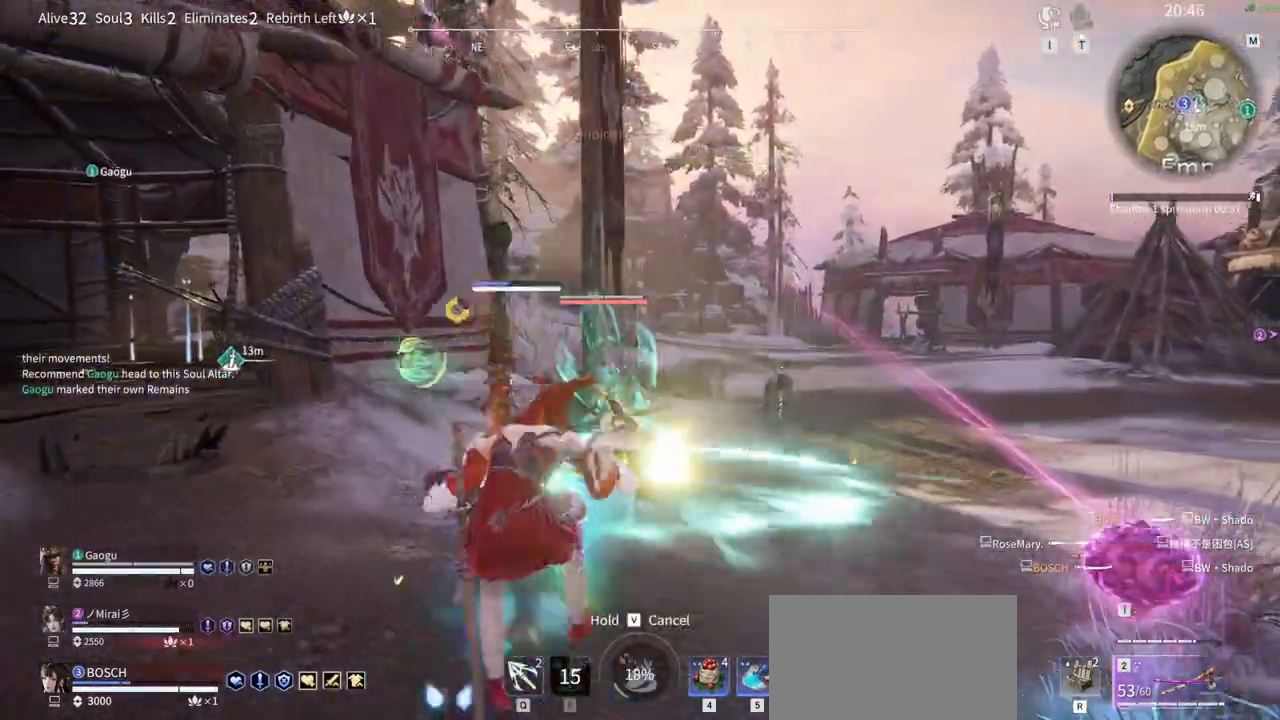
{"keys": [], "mouse": [], "events": [[266, "w", "up"], [316, "mouse_left", "up"]]}
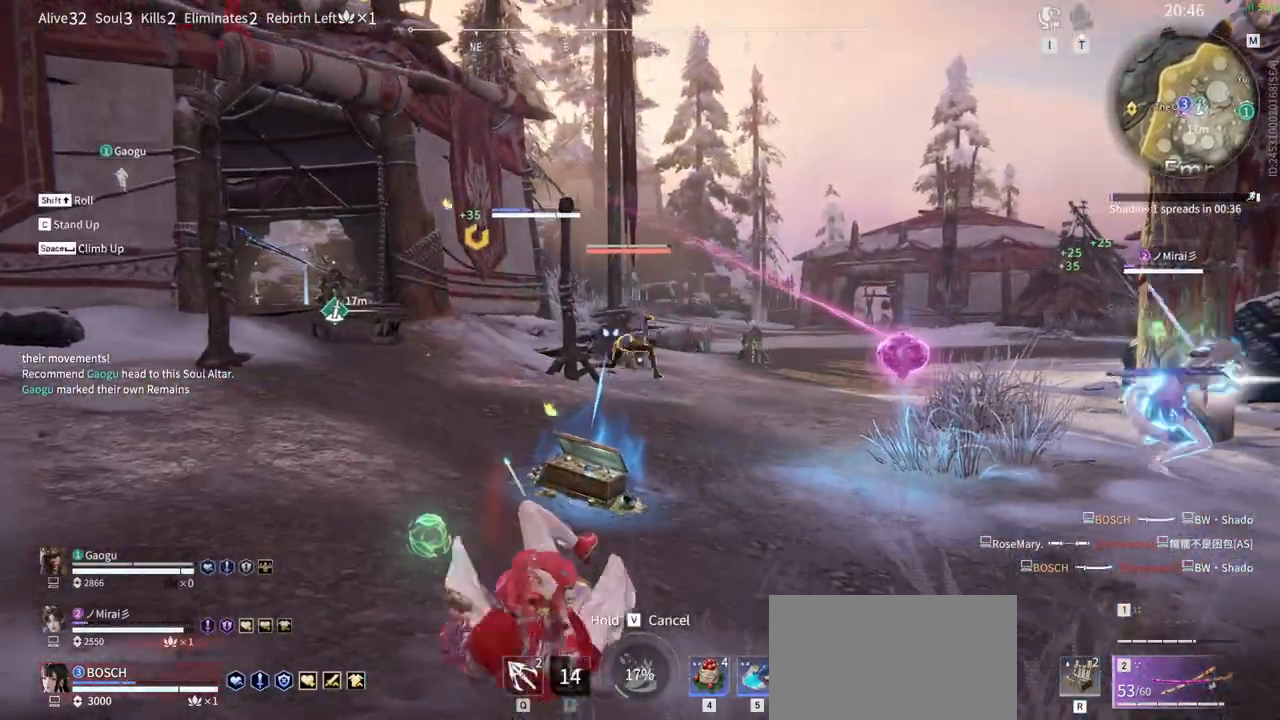
{"keys": [], "mouse": [], "events": [[100, "s", "down"], [150, "shift", "down"], [283, "s", "up"], [283, "shift", "up"]]}
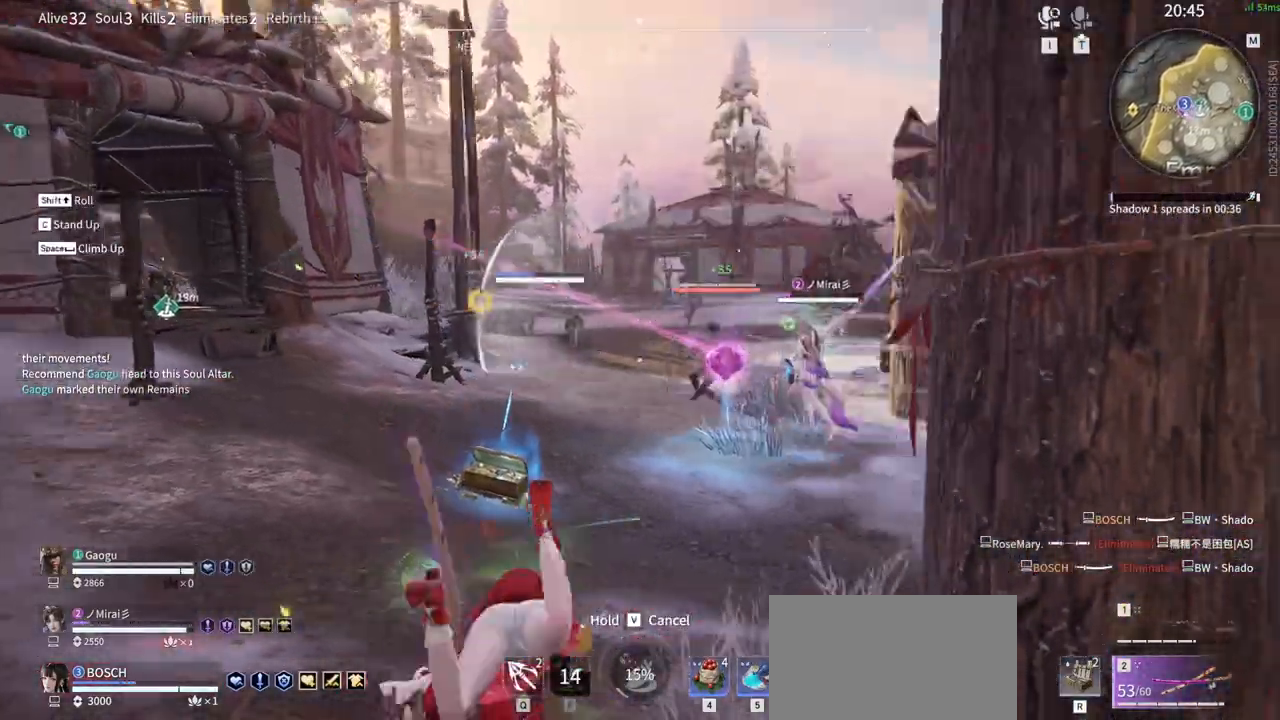
{"keys": ["w"], "mouse": ["right"], "events": [[66, "shift", "down"], [66, "w", "down"], [300, "mouse_right", "down"], [450, "shift", "up"]]}
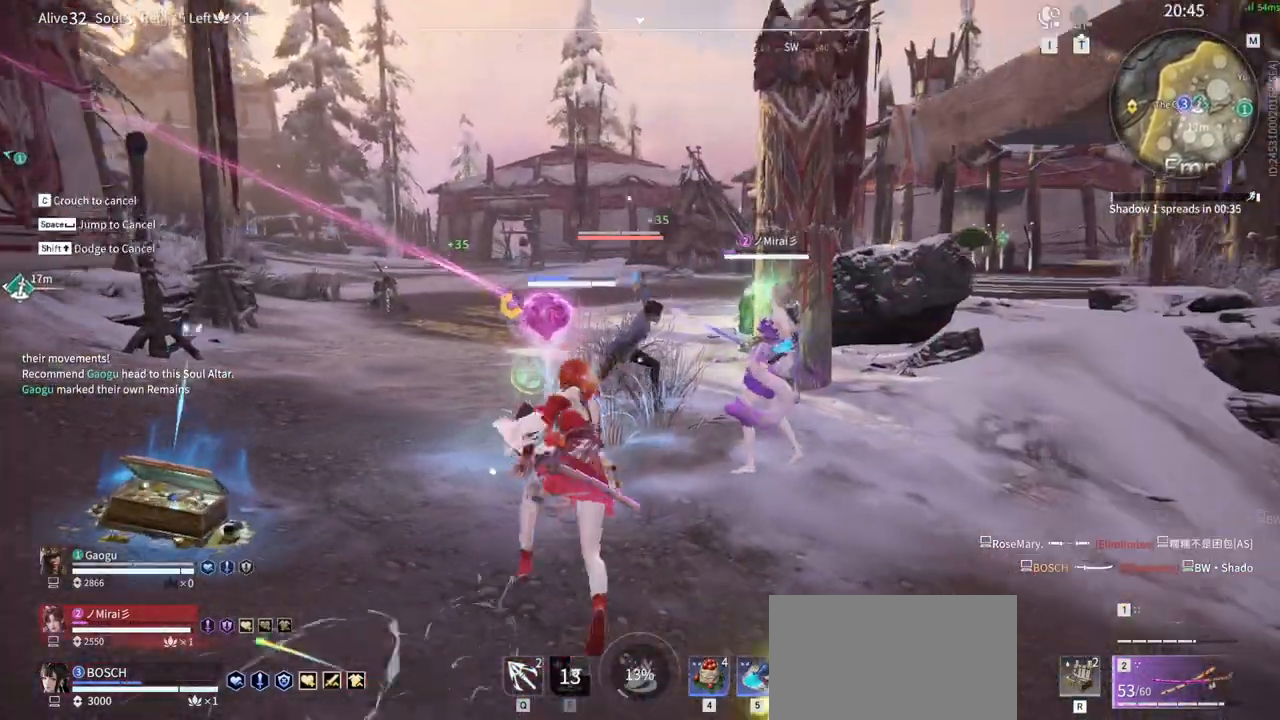
{"keys": [], "mouse": ["right"], "events": [[416, "w", "up"]]}
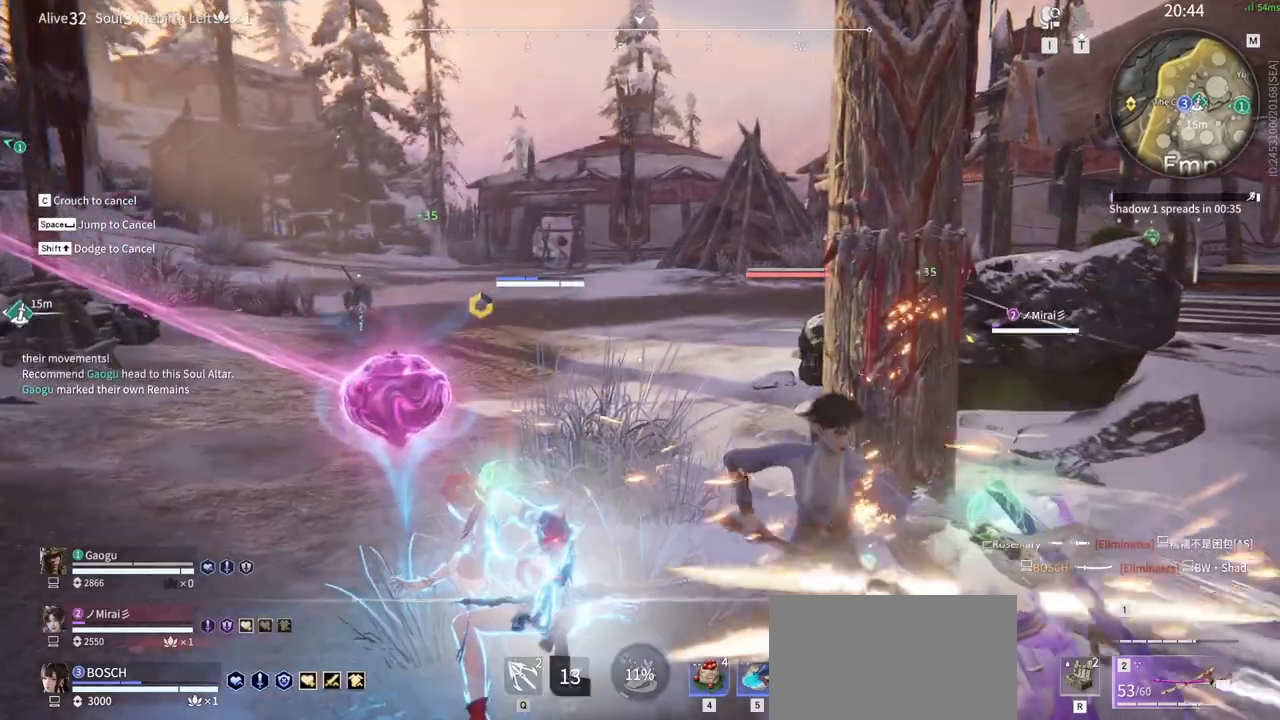
{"keys": [], "mouse": []}
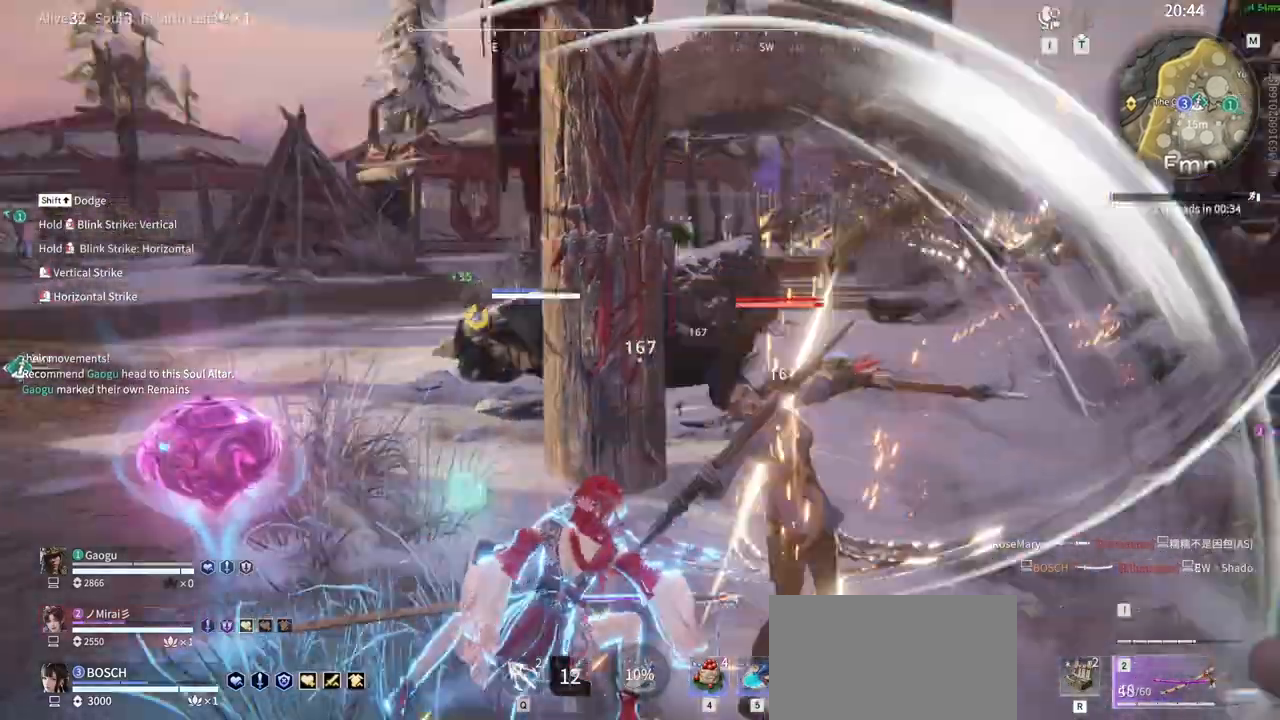
{"keys": ["d", "shift"], "mouse": ["left"], "events": [[200, "d", "down"], [200, "shift", "down"], [450, "mouse_left", "down"]]}
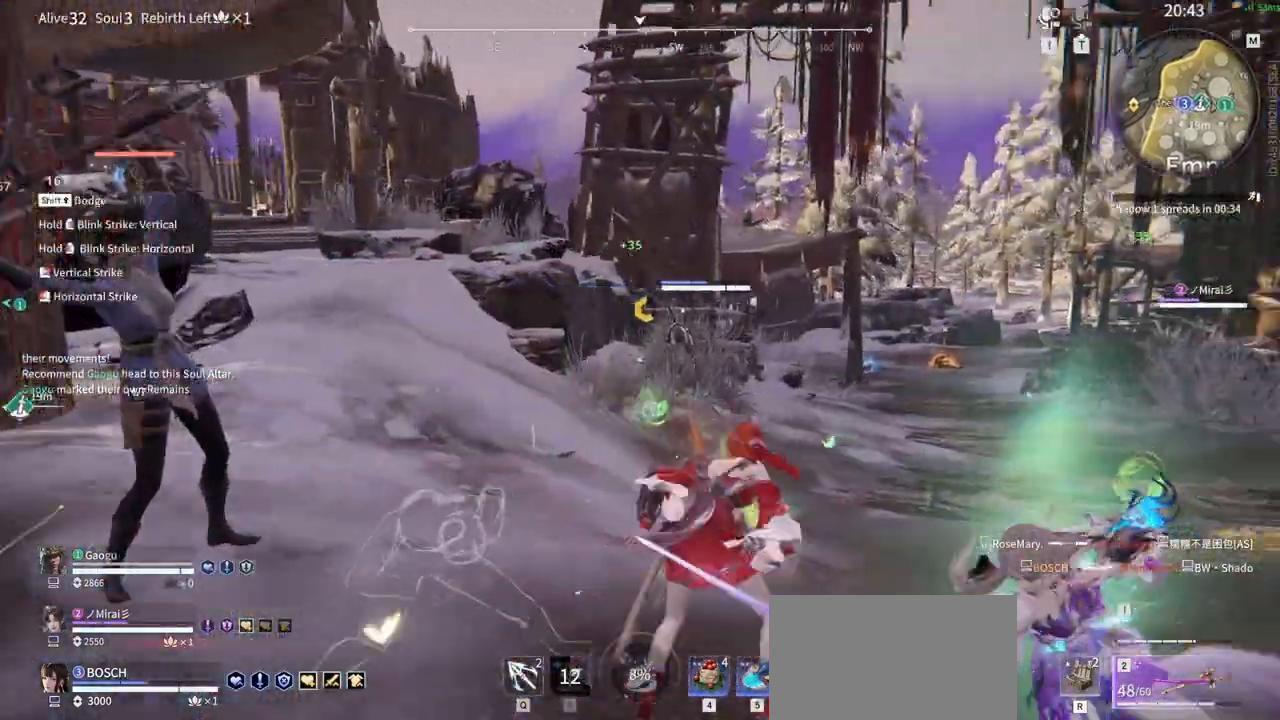
{"keys": [], "mouse": ["left"], "events": [[33, "d", "up"], [33, "shift", "up"]]}
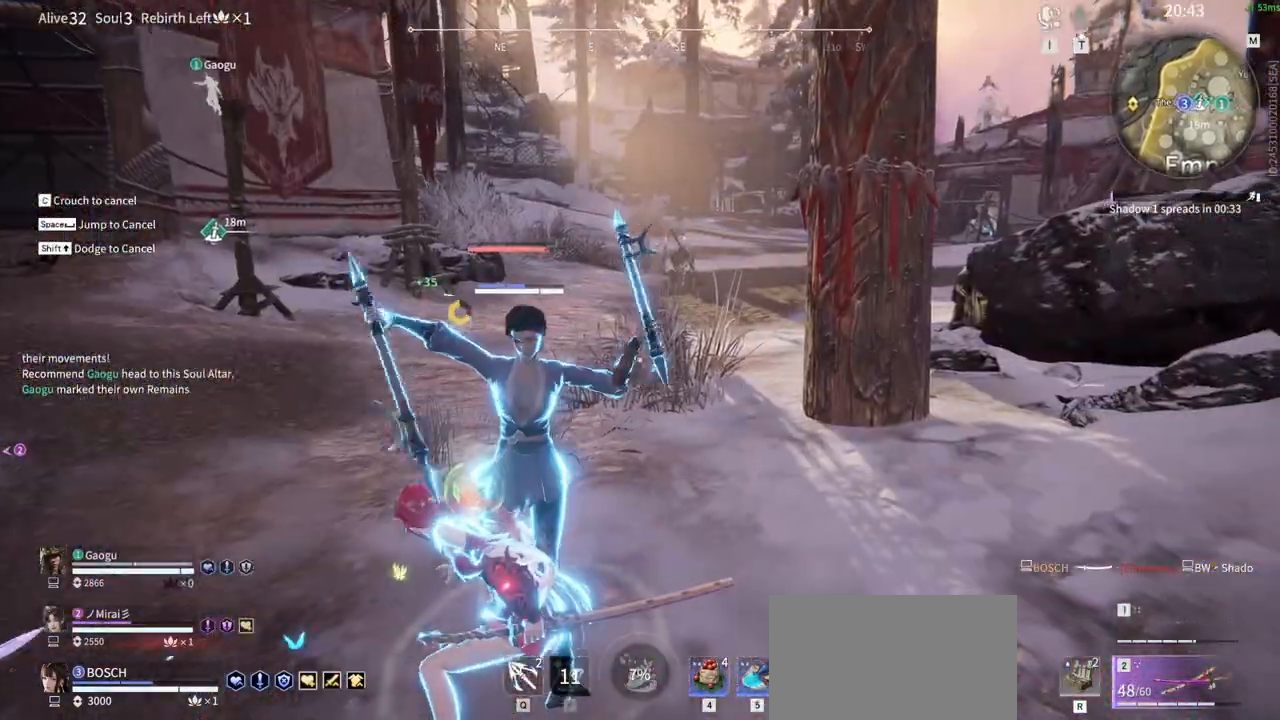
{"keys": [], "mouse": [], "events": [[283, "mouse_left", "up"]]}
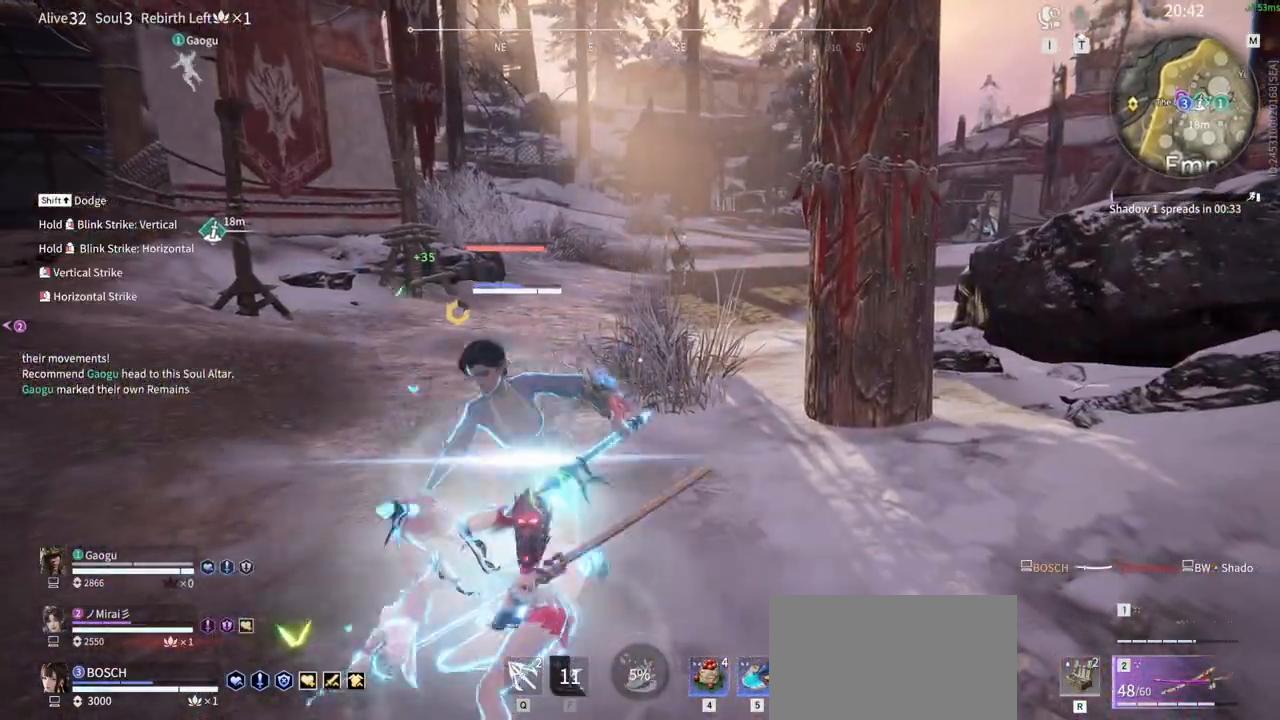
{"keys": [], "mouse": [], "events": []}
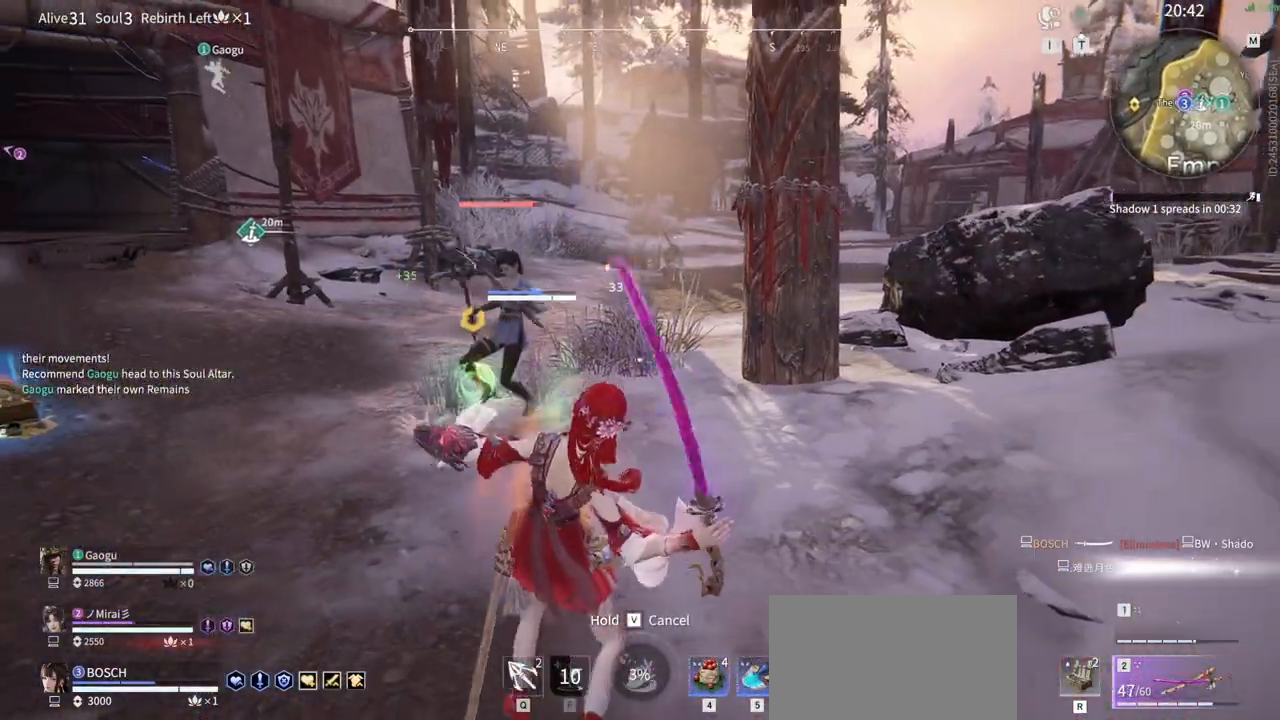
{"keys": [], "mouse": ["left"], "events": [[33, "mouse_left", "down"]]}
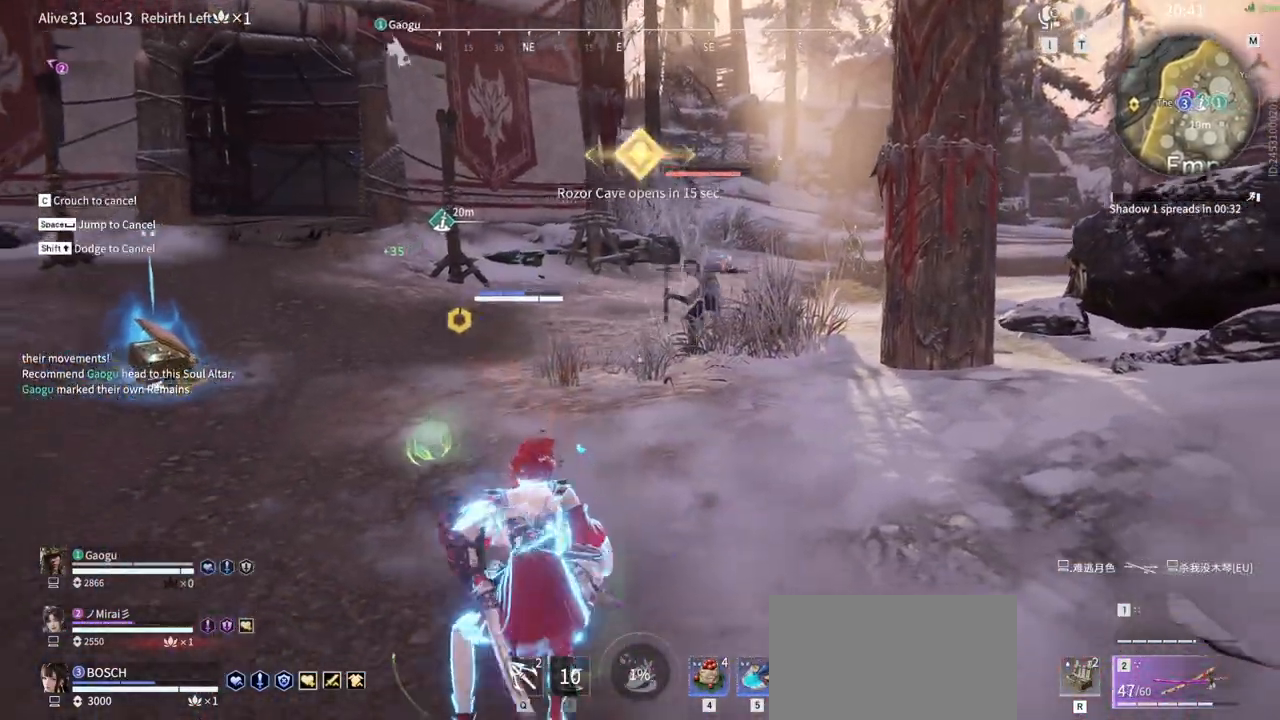
{"keys": [], "mouse": [], "events": [[183, "space", "down"], [283, "mouse_left", "up"], [283, "q", "down"], [333, "mouse_left", "down"], [383, "space", "up"], [466, "mouse_left", "up"], [466, "q", "up"]]}
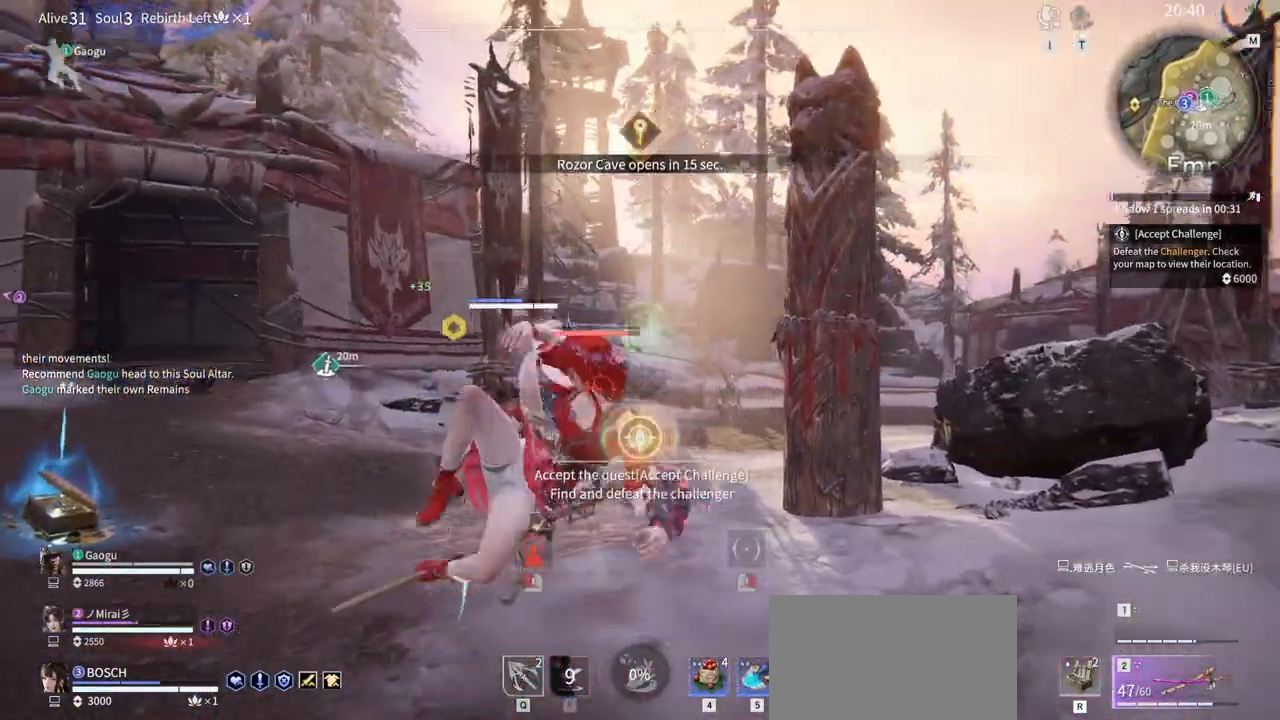
{"keys": [], "mouse": [], "events": [[16, "mouse_left", "down"], [116, "a", "down"], [116, "shift", "down"], [166, "mouse_left", "up"], [433, "a", "up"], [483, "shift", "up"]]}
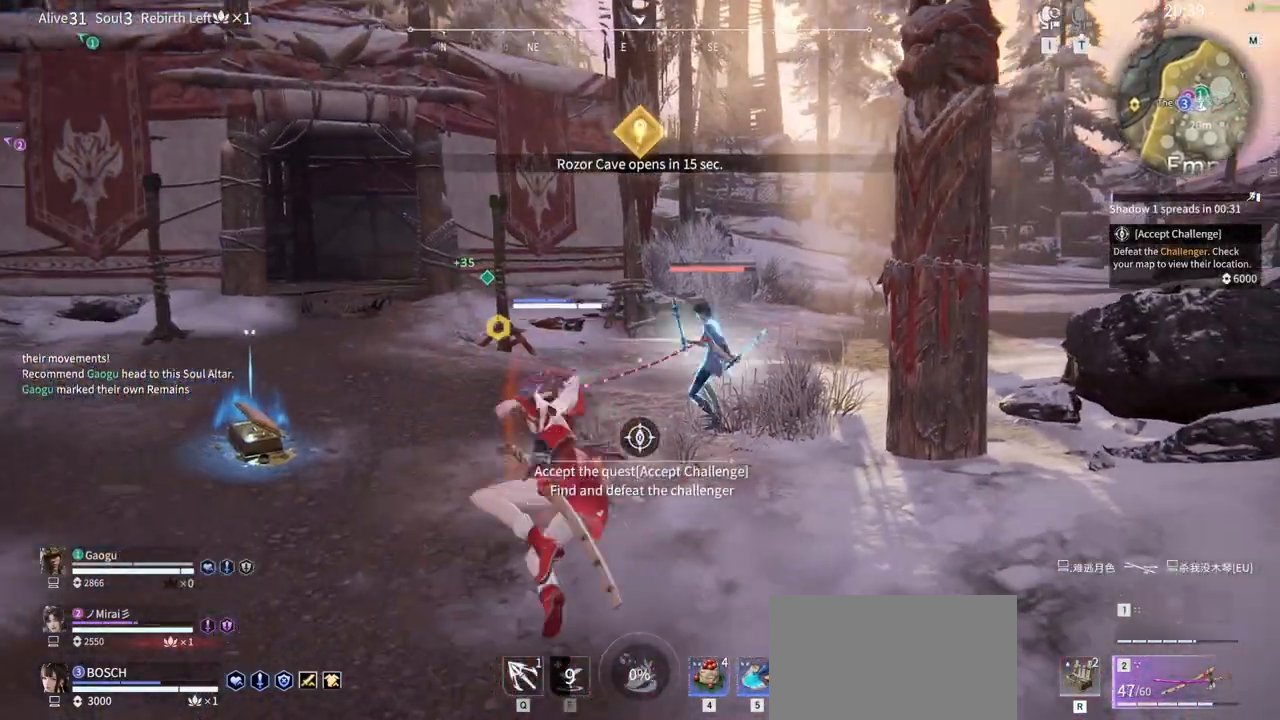
{"keys": ["g", "space"], "mouse": ["left", "right"]}
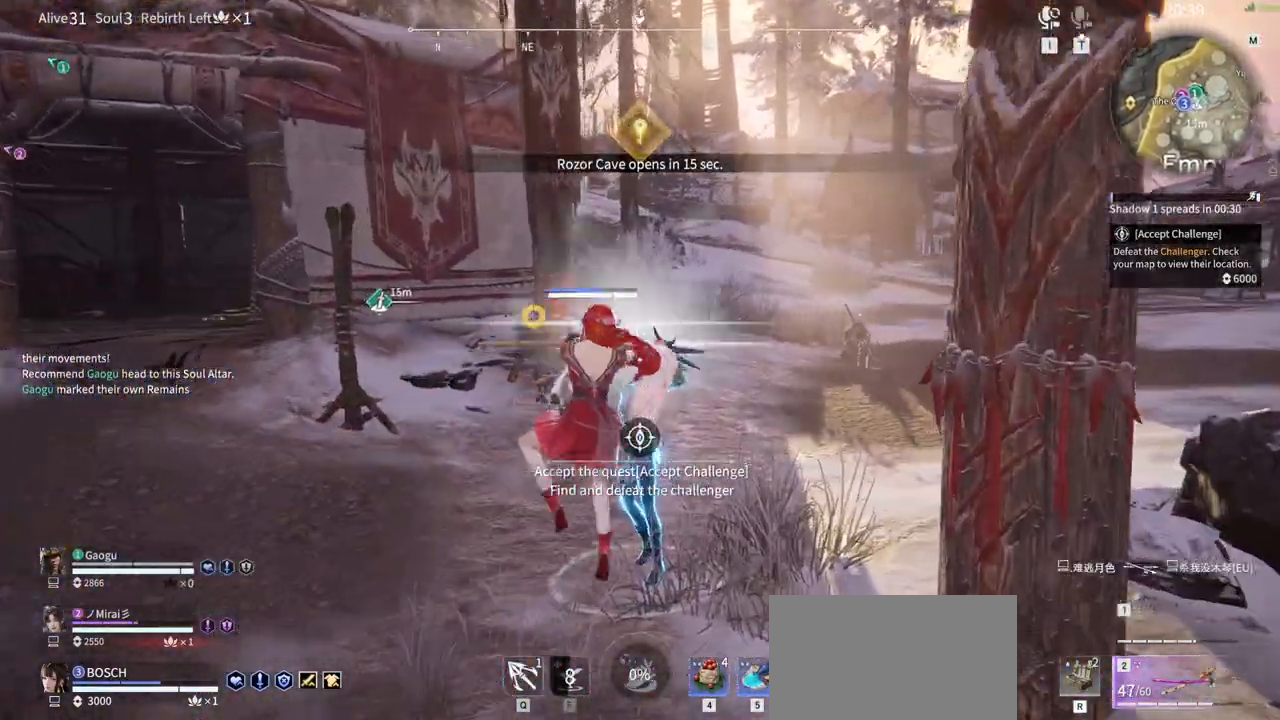
{"keys": ["s", "shift"], "mouse": []}
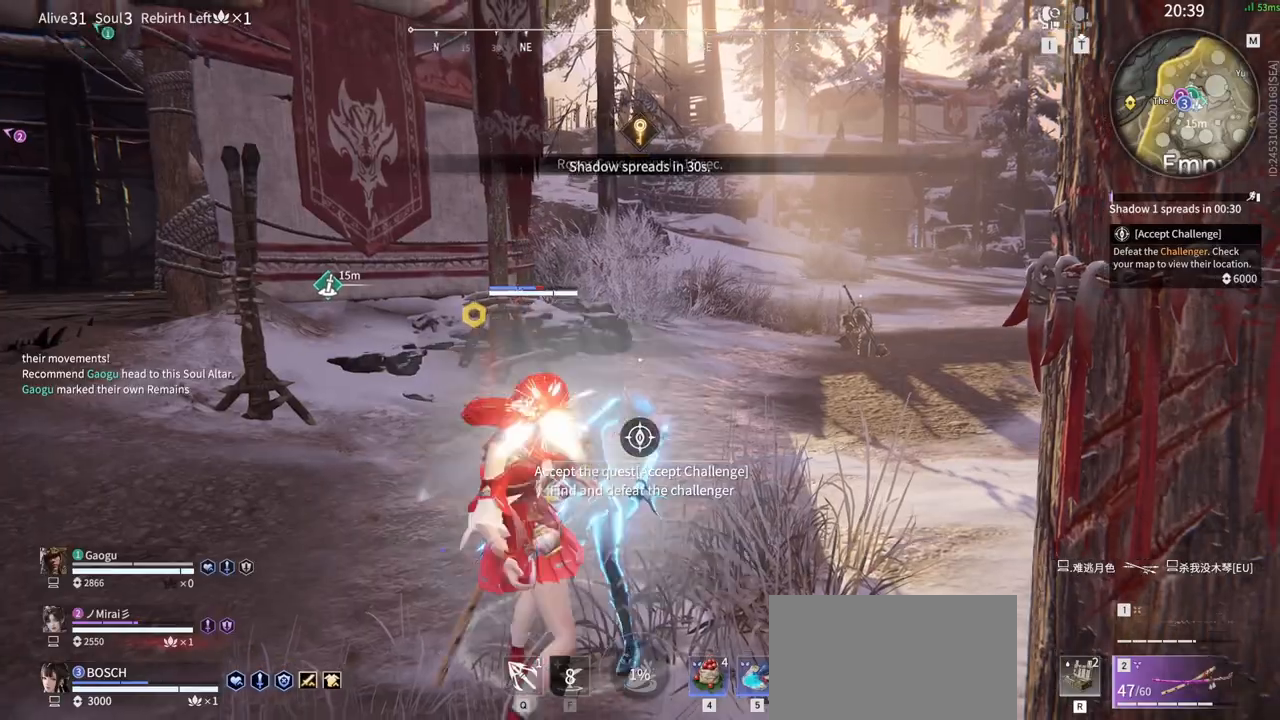
{"keys": [], "mouse": []}
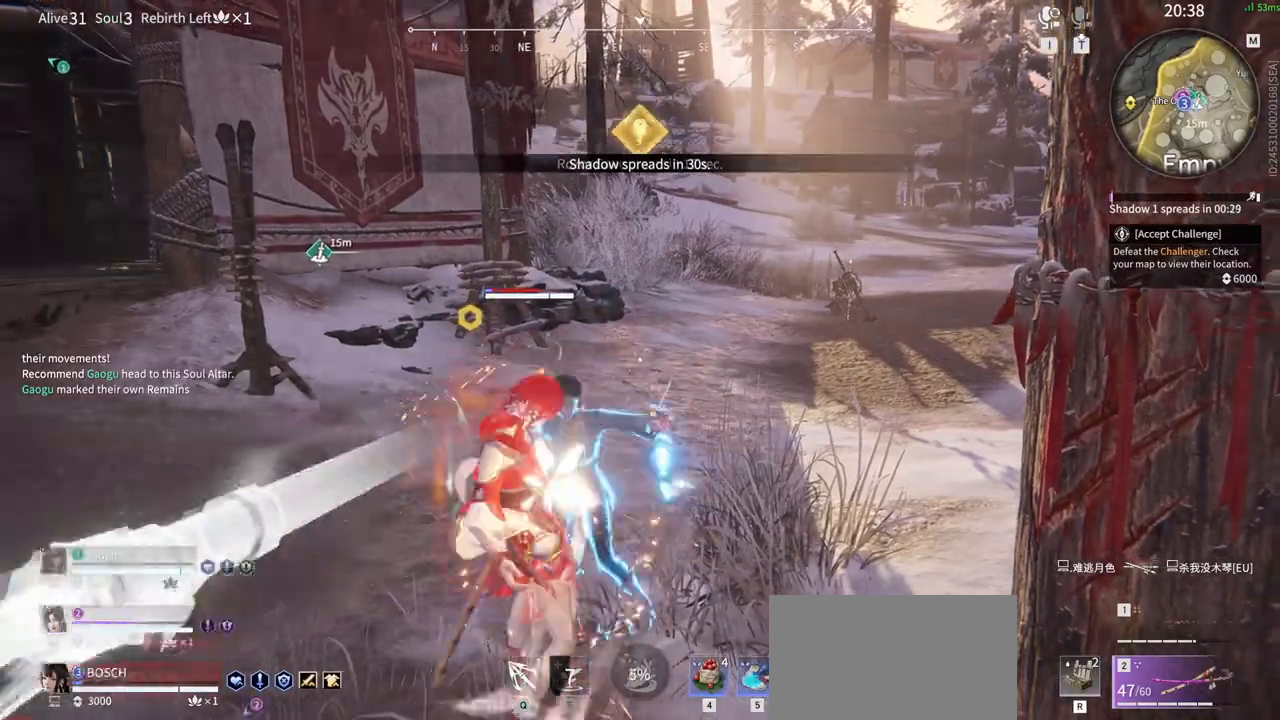
{"keys": [], "mouse": ["left"], "events": [[83, "mouse_left", "down"]]}
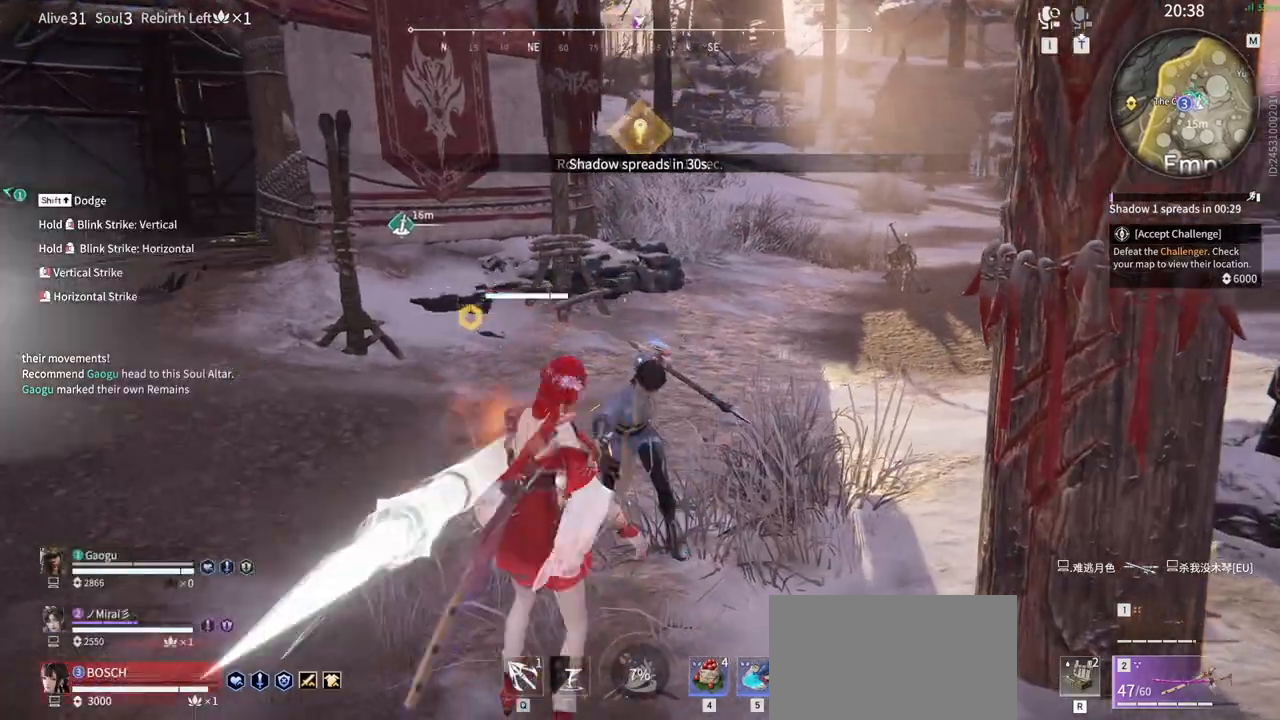
{"keys": [], "mouse": ["left"], "events": []}
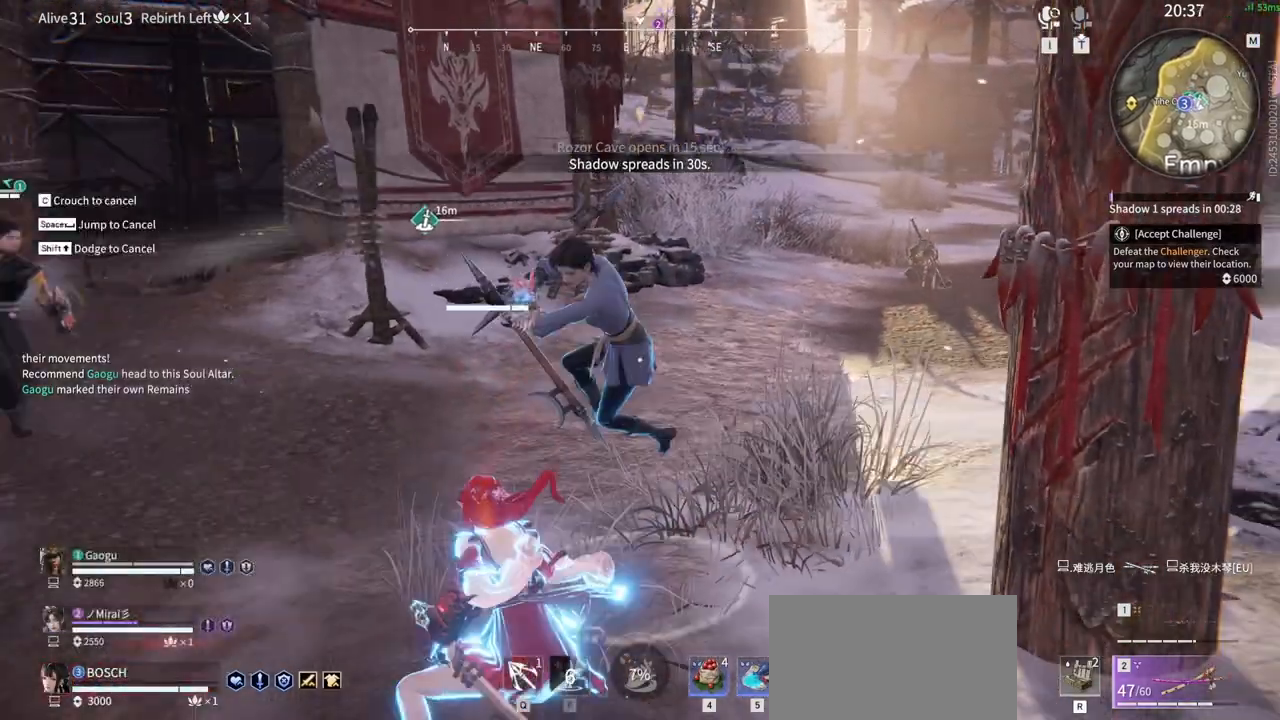
{"keys": [], "mouse": [], "events": [[200, "mouse_left", "up"]]}